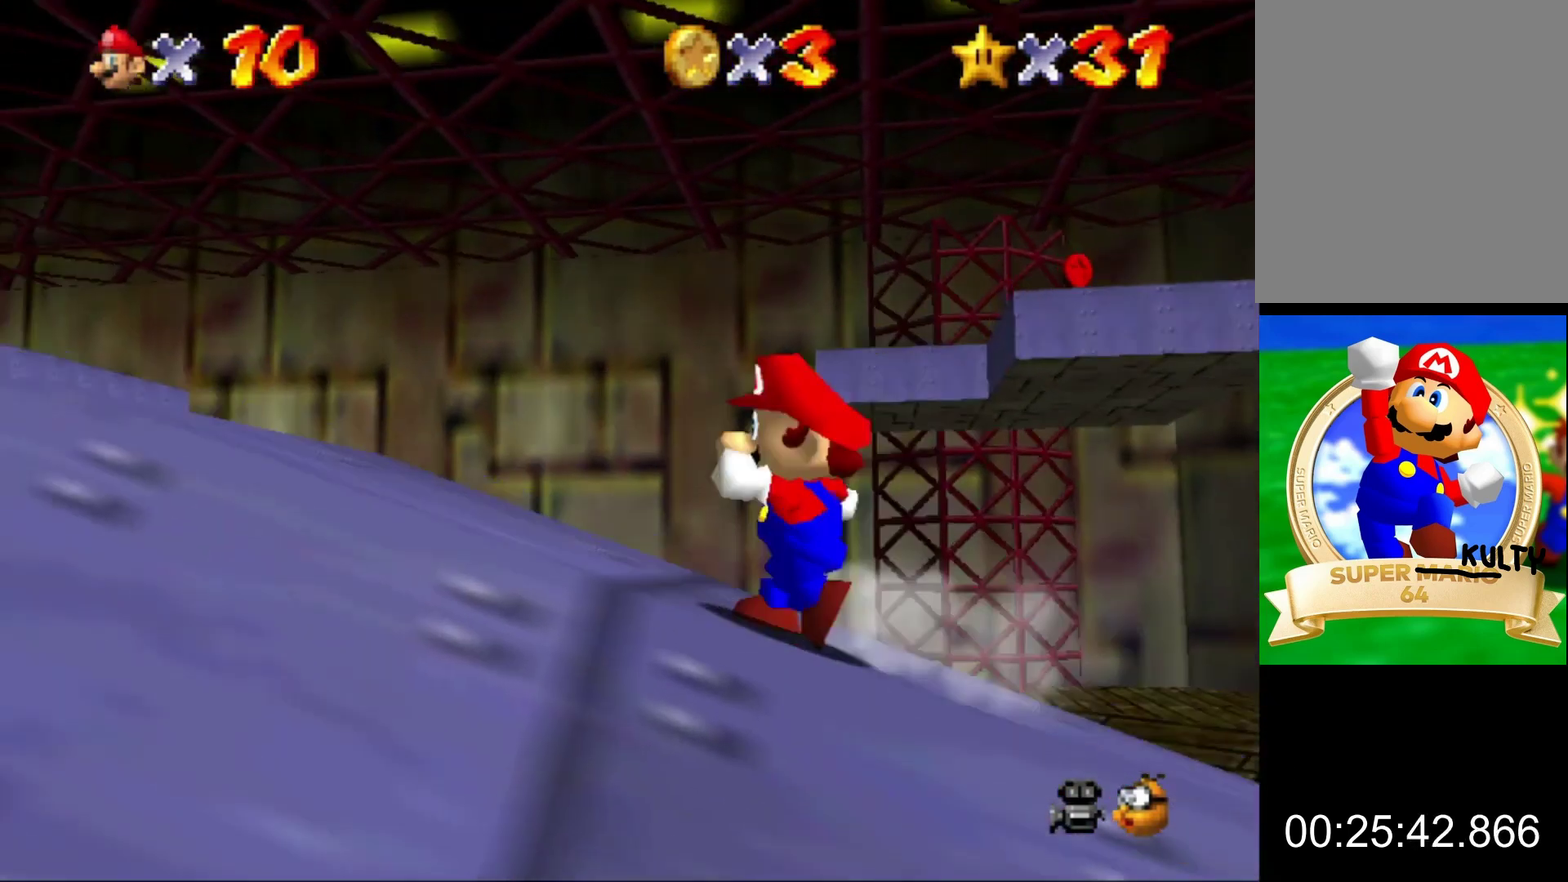
Gameplay with a controller (Nintendo layout); each line is a JSON object with the inputs held at the frame after it. "button_events" lists button changes between this image and that frame as [ms after this image, input, new state], when the widget could be followed in between (sticks are given only as held states). This overlay highlights the sticks when they move; stick clicks (L3) are not distinguishable. Not read: L3 R3.
{"buttons": [], "left_stick": "up-left", "button_events": [[167, "A", "down"], [300, "B", "down"], [467, "A", "up"], [467, "B", "up"]]}
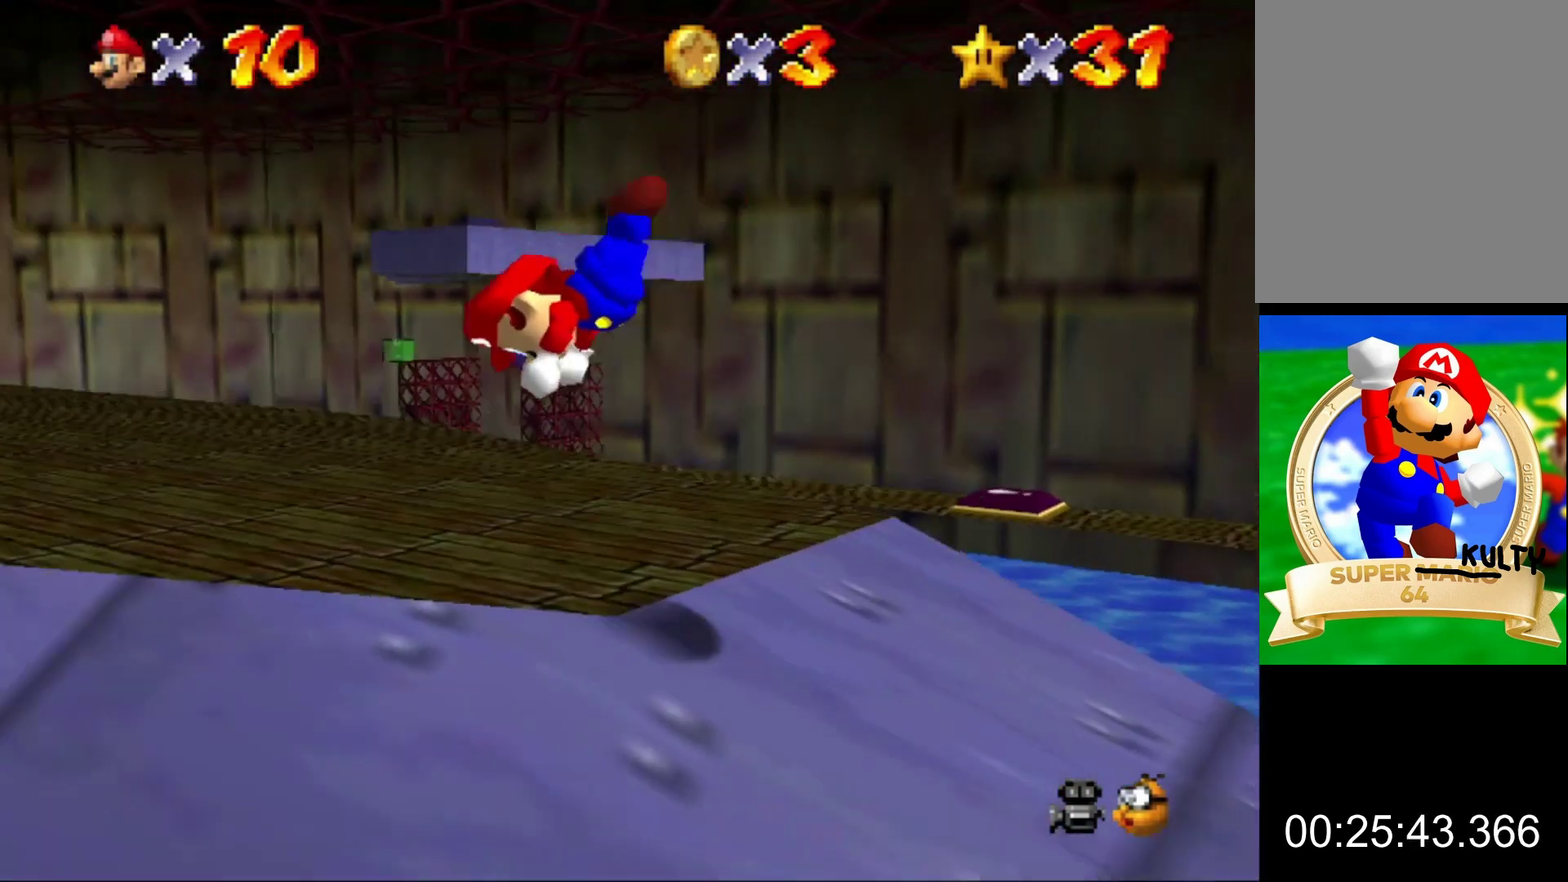
{"buttons": ["A", "B"], "left_stick": "up-left"}
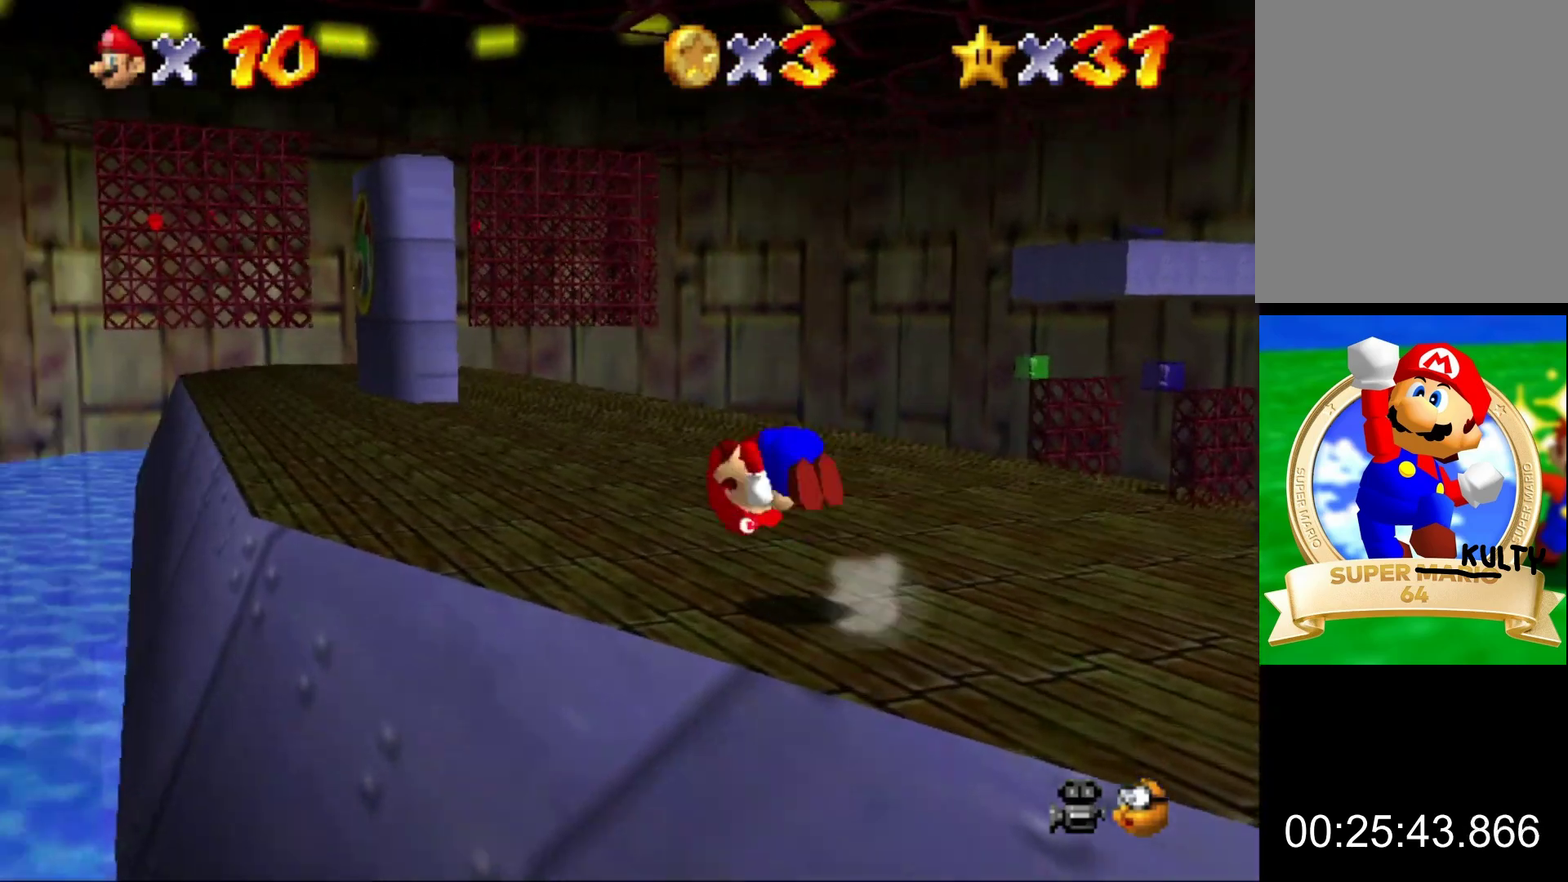
{"buttons": [], "left_stick": "up"}
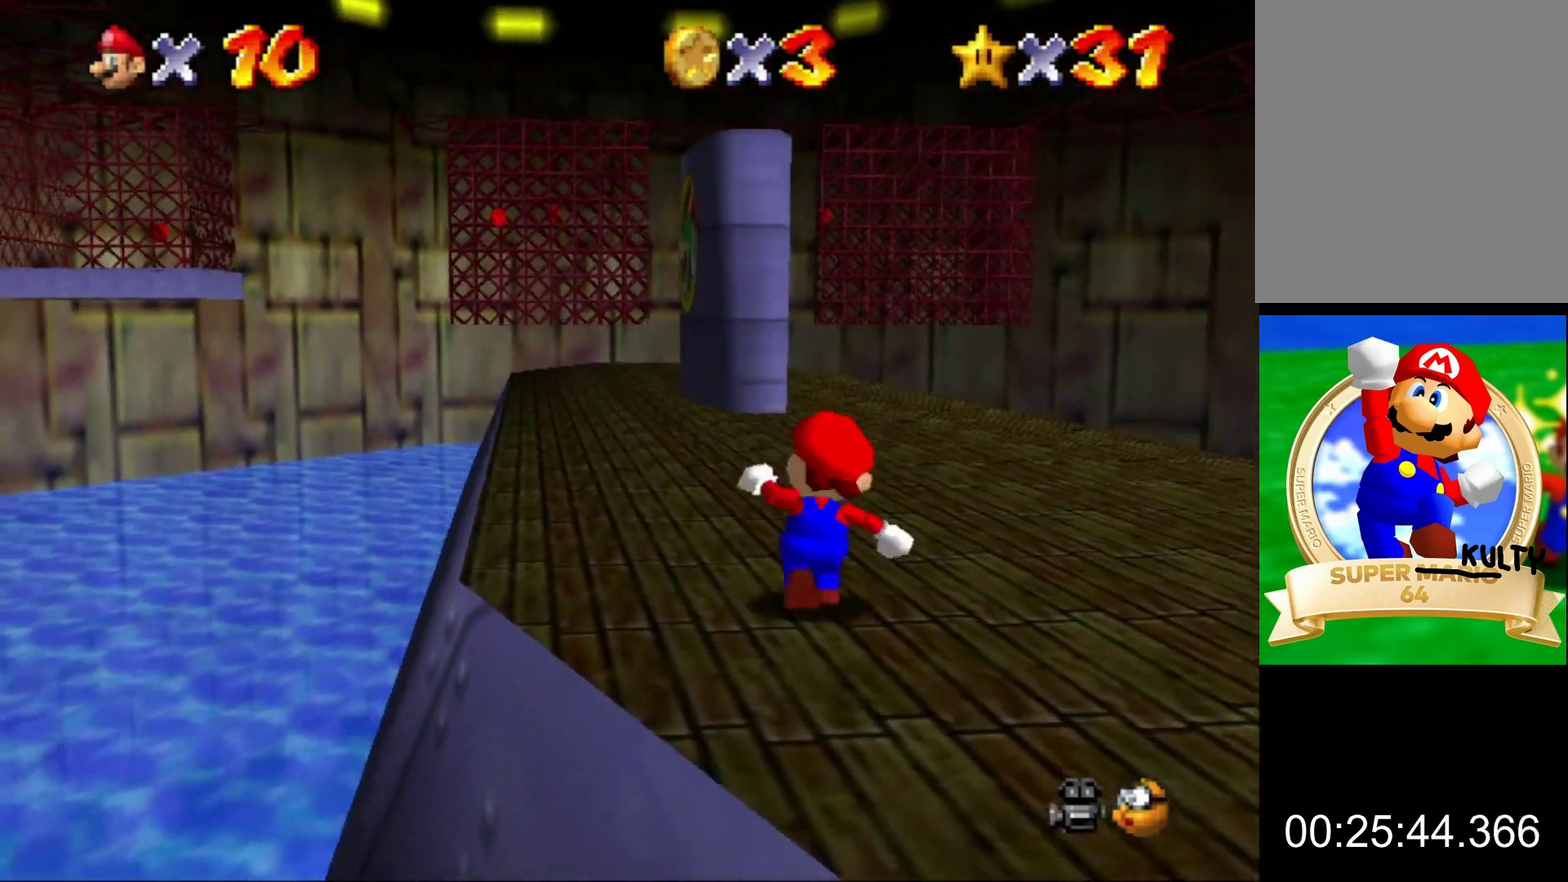
{"buttons": [], "left_stick": "up-left", "button_events": [[33, "B", "down"], [133, "B", "up"], [400, "A", "down"], [433, "B", "down"], [500, "A", "up"], [500, "B", "up"]]}
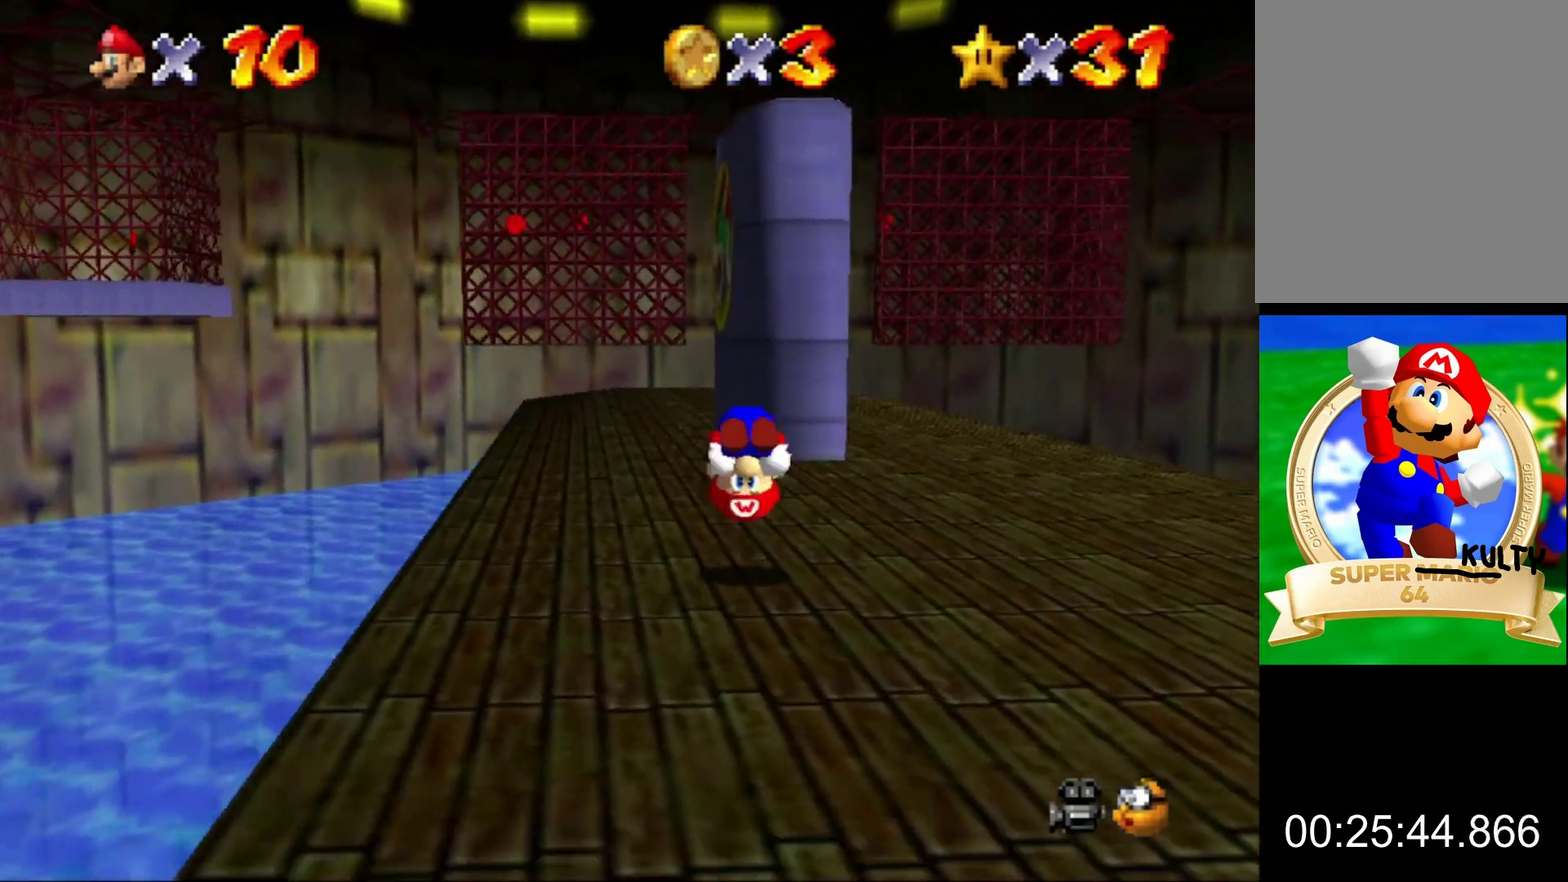
{"buttons": ["Z"], "left_stick": "up", "button_events": [[467, "Z", "down"]]}
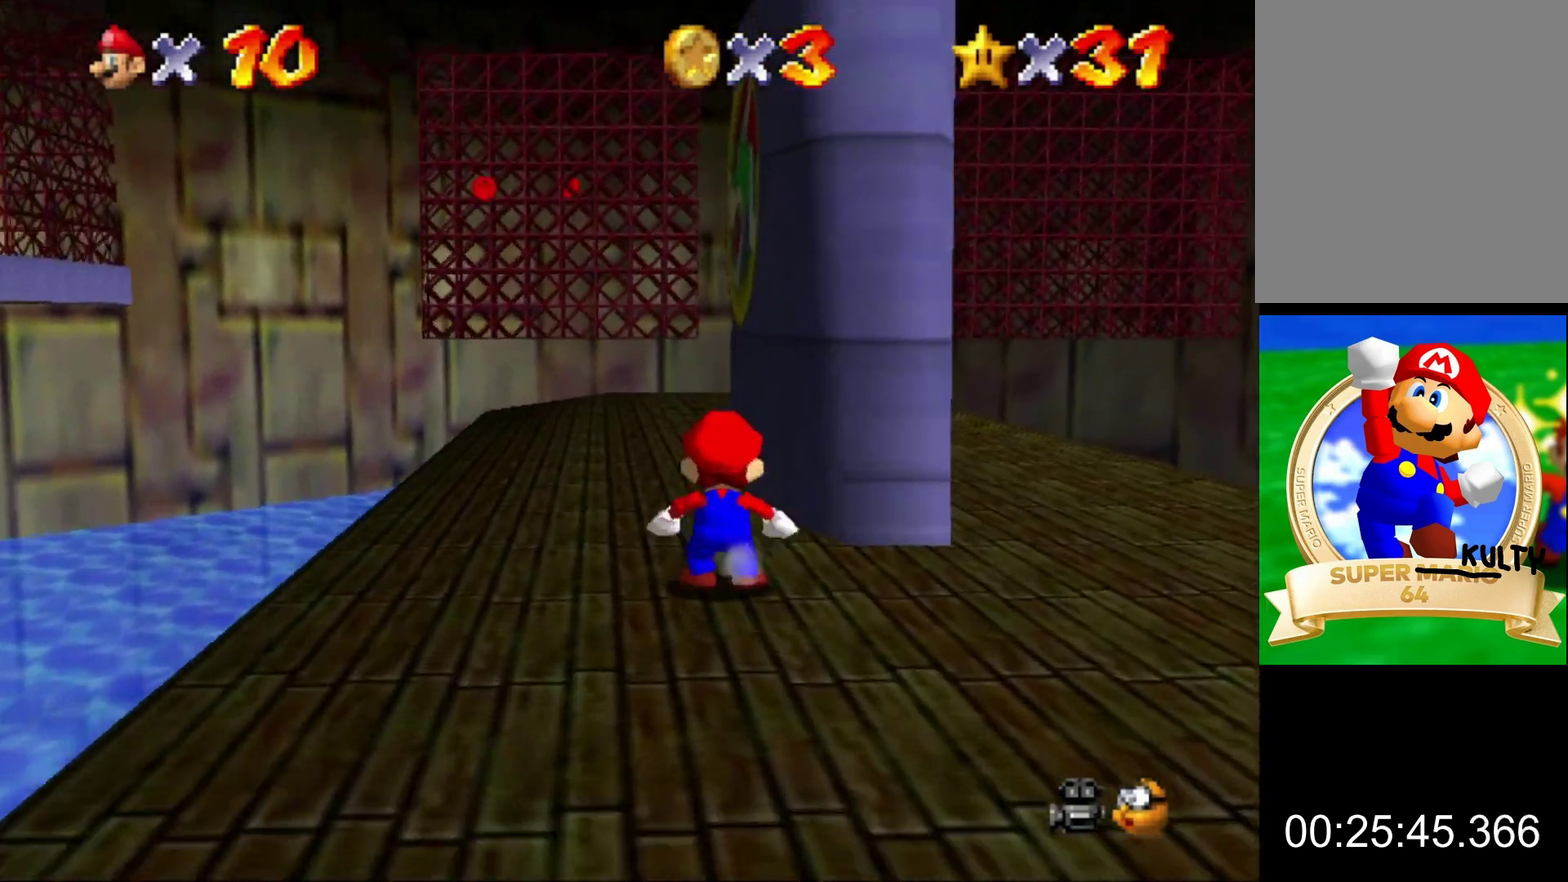
{"buttons": [], "left_stick": "up-right", "button_events": [[33, "A", "down"], [100, "Z", "up"], [167, "A", "up"]]}